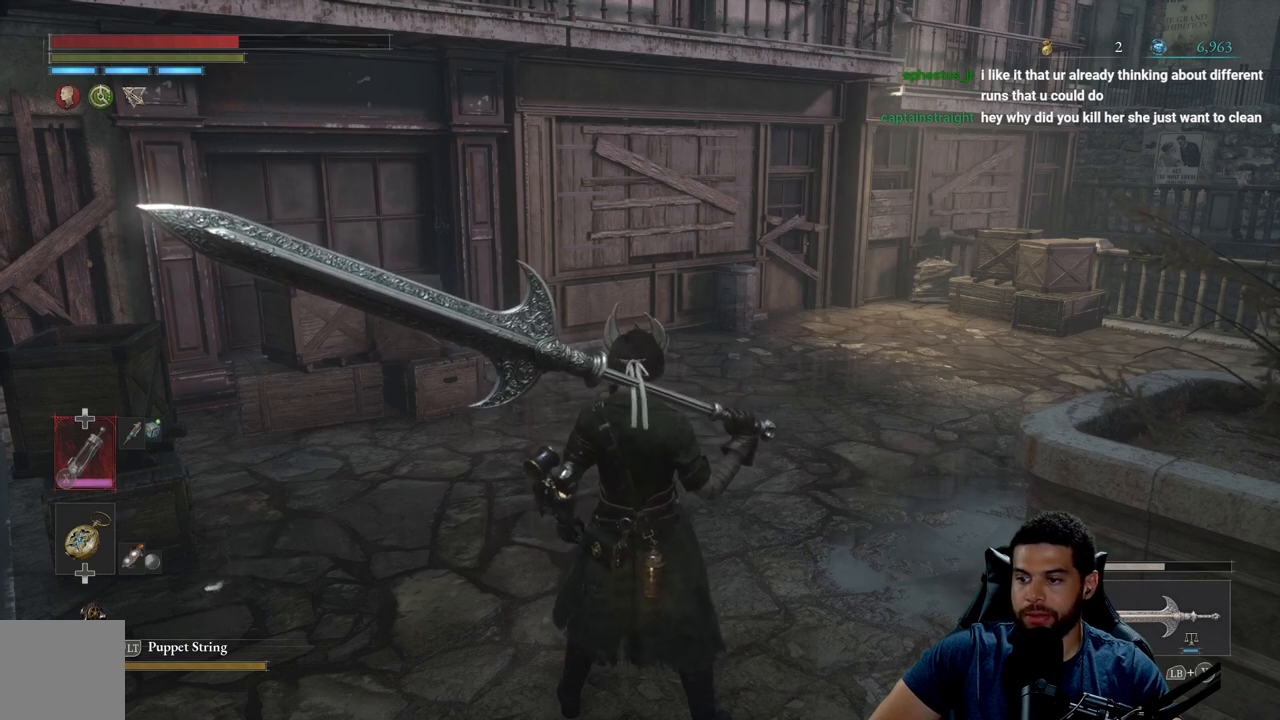
Gameplay with a controller (Xbox layout); each line is a JSON object with the inputs held at the frame after it. "events" lists button and stick changes between this image and that frame as [ms after this image, input, new state], when the widget could be followed in between.
{"buttons": [], "left_stick": "up", "right_stick": "center", "events": [[500, "left_stick", "up"]]}
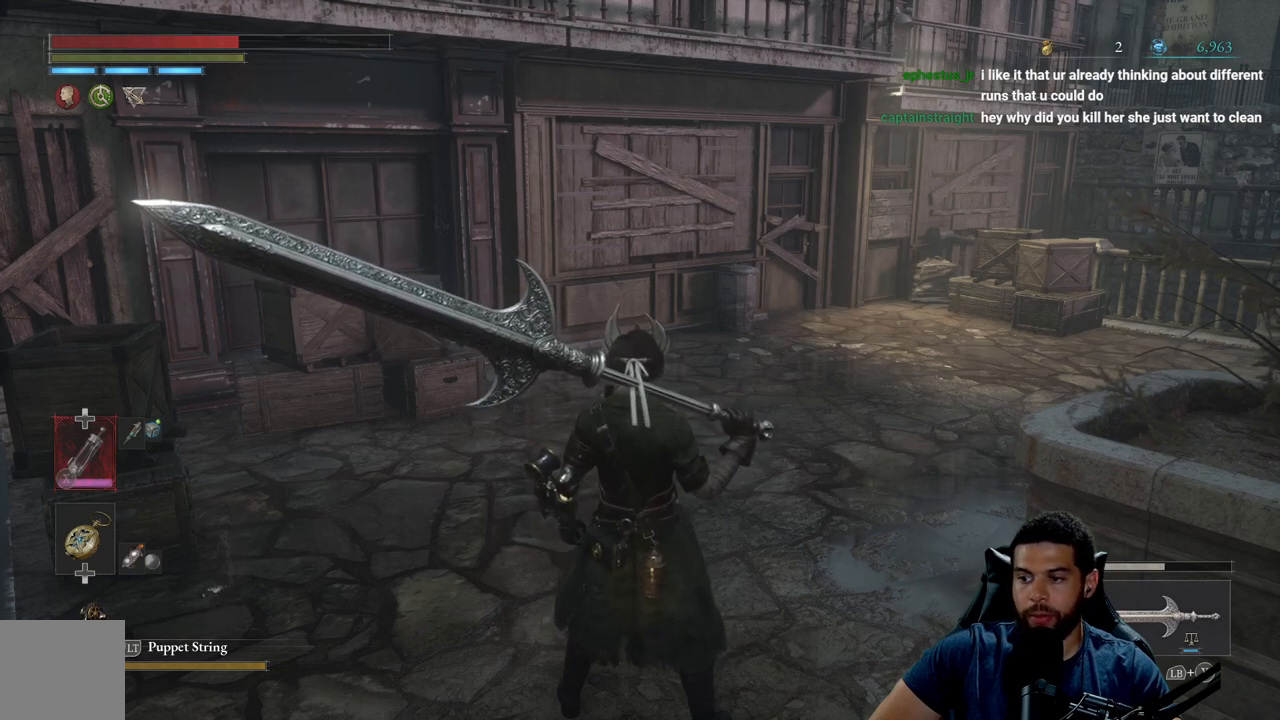
{"buttons": [], "left_stick": "down", "right_stick": "center", "events": [[333, "left_stick", "left"], [450, "left_stick", "down"]]}
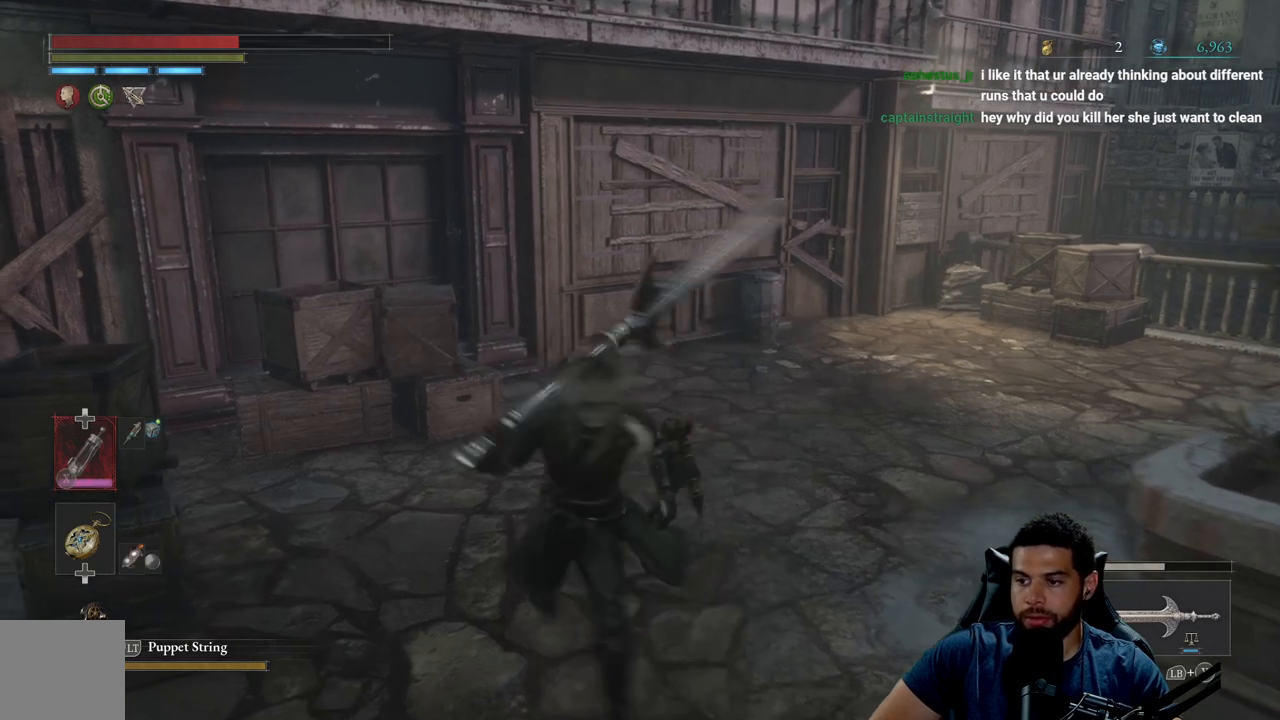
{"buttons": [], "left_stick": "up", "right_stick": "center", "events": [[33, "left_stick", "right"], [150, "left_stick", "up"]]}
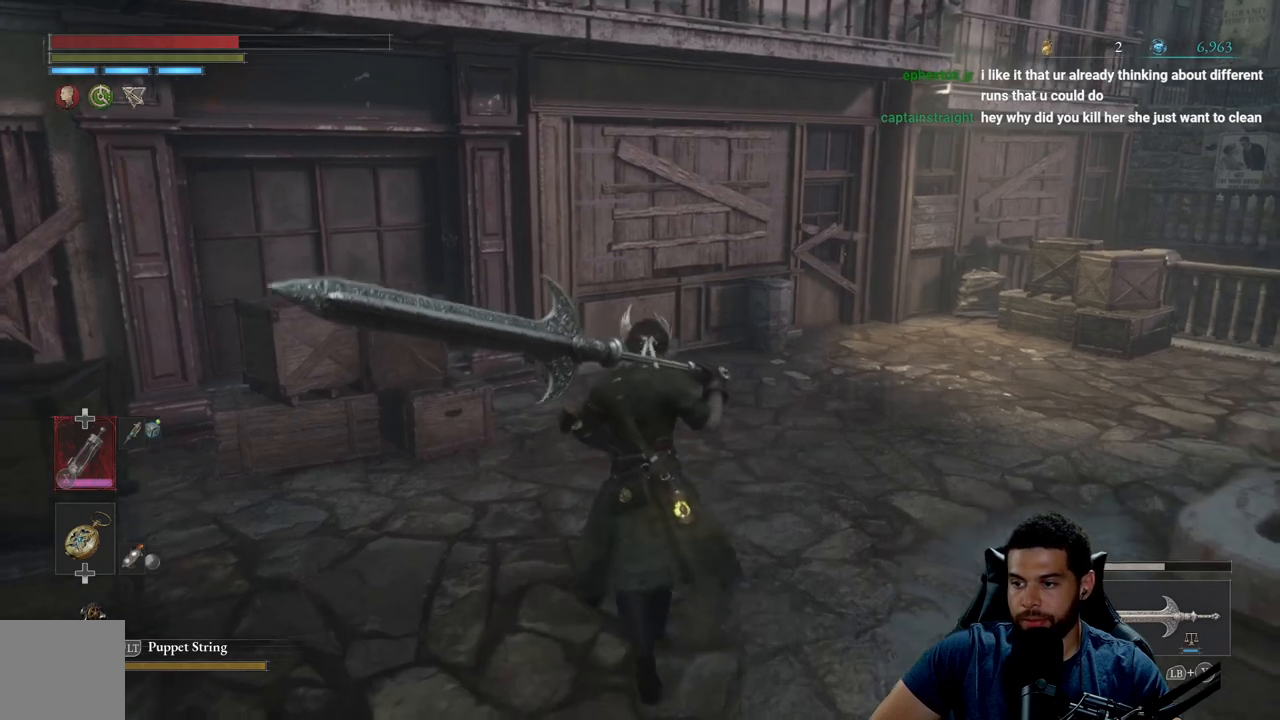
{"buttons": [], "left_stick": "up-right", "right_stick": "center", "events": [[67, "left_stick", "left"], [200, "left_stick", "down"], [283, "left_stick", "right"], [350, "left_stick", "up-right"]]}
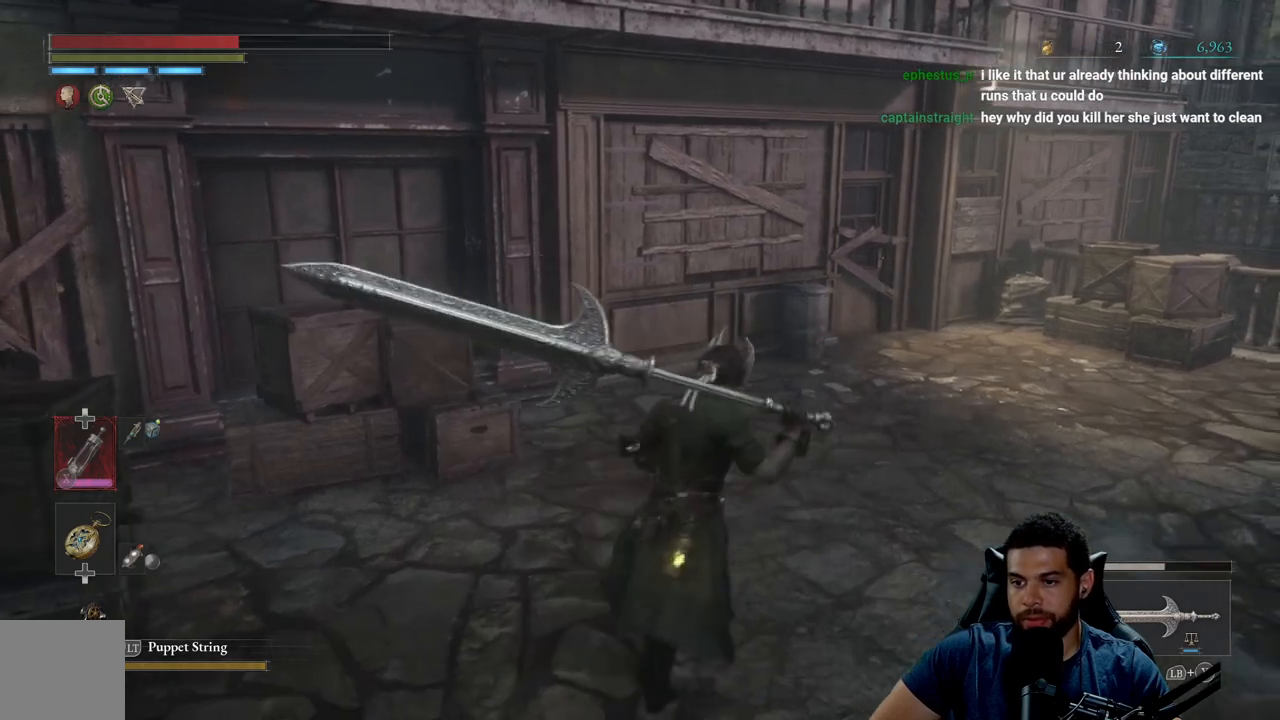
{"buttons": [], "left_stick": "up-right", "right_stick": "center", "events": []}
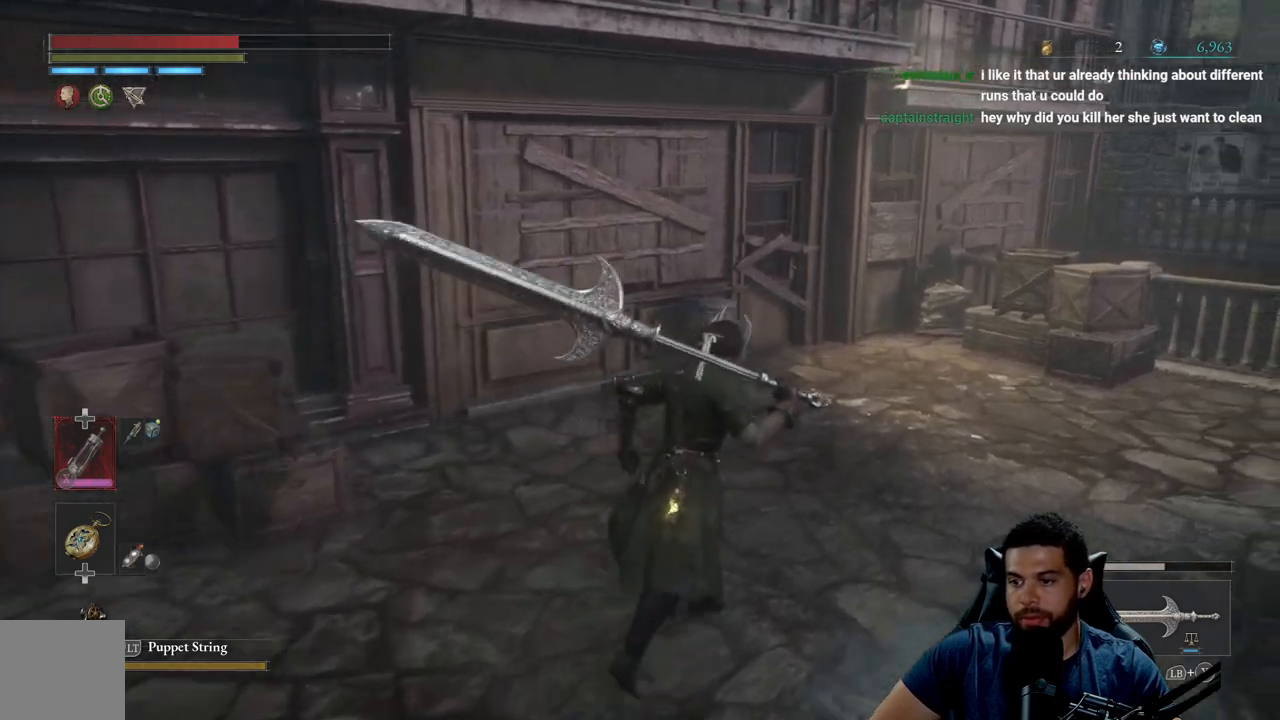
{"buttons": [], "left_stick": "up-right", "right_stick": "center", "events": []}
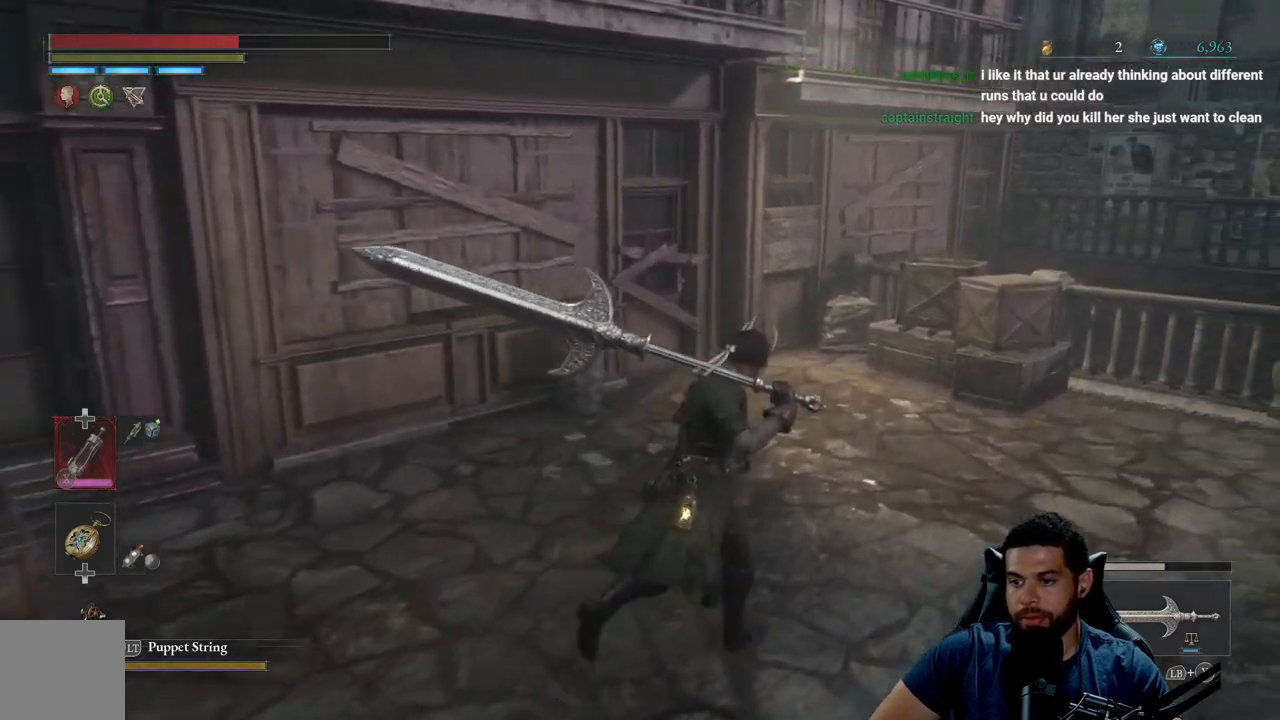
{"buttons": [], "left_stick": "center", "right_stick": "center", "events": [[83, "left_stick", "down-right"], [200, "left_stick", "down-left"], [317, "left_stick", "up-left"], [367, "left_stick", "up"], [500, "left_stick", "center"]]}
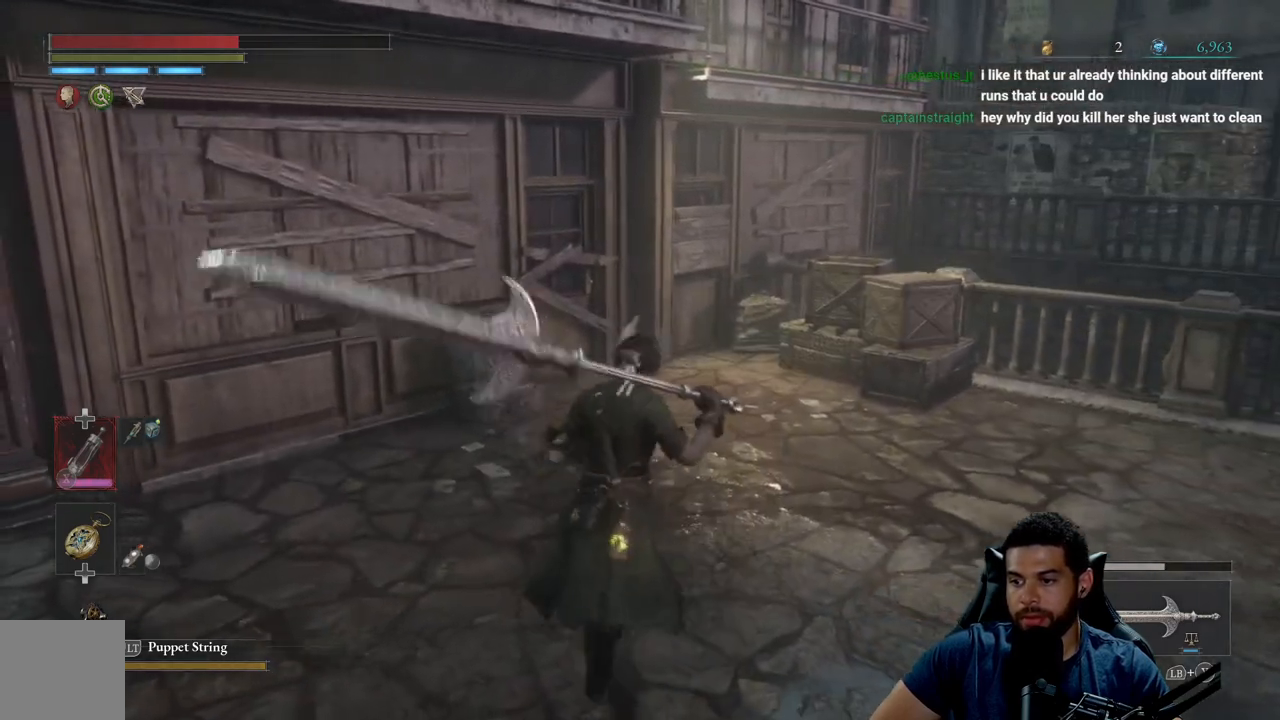
{"buttons": [], "left_stick": "center", "right_stick": "center", "events": []}
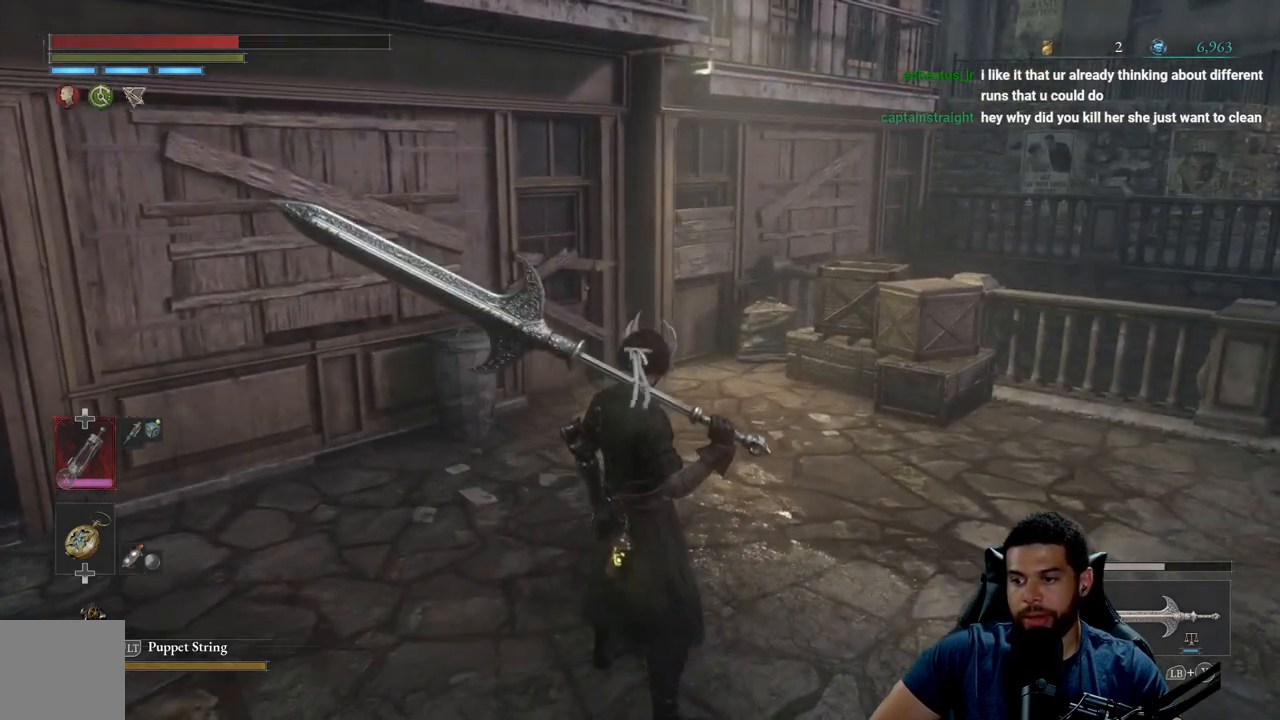
{"buttons": [], "left_stick": "center", "right_stick": "center", "events": []}
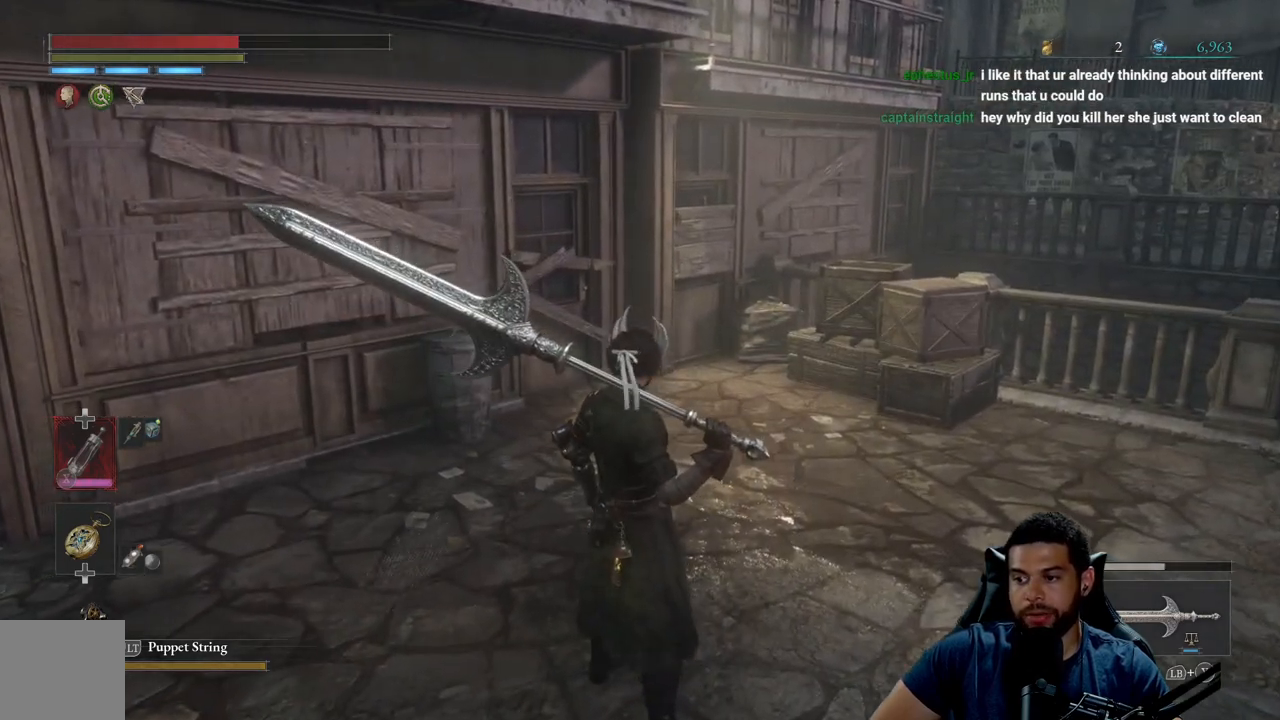
{"buttons": [], "left_stick": "down-left", "right_stick": "center", "events": [[167, "left_stick", "down"], [367, "left_stick", "down-left"]]}
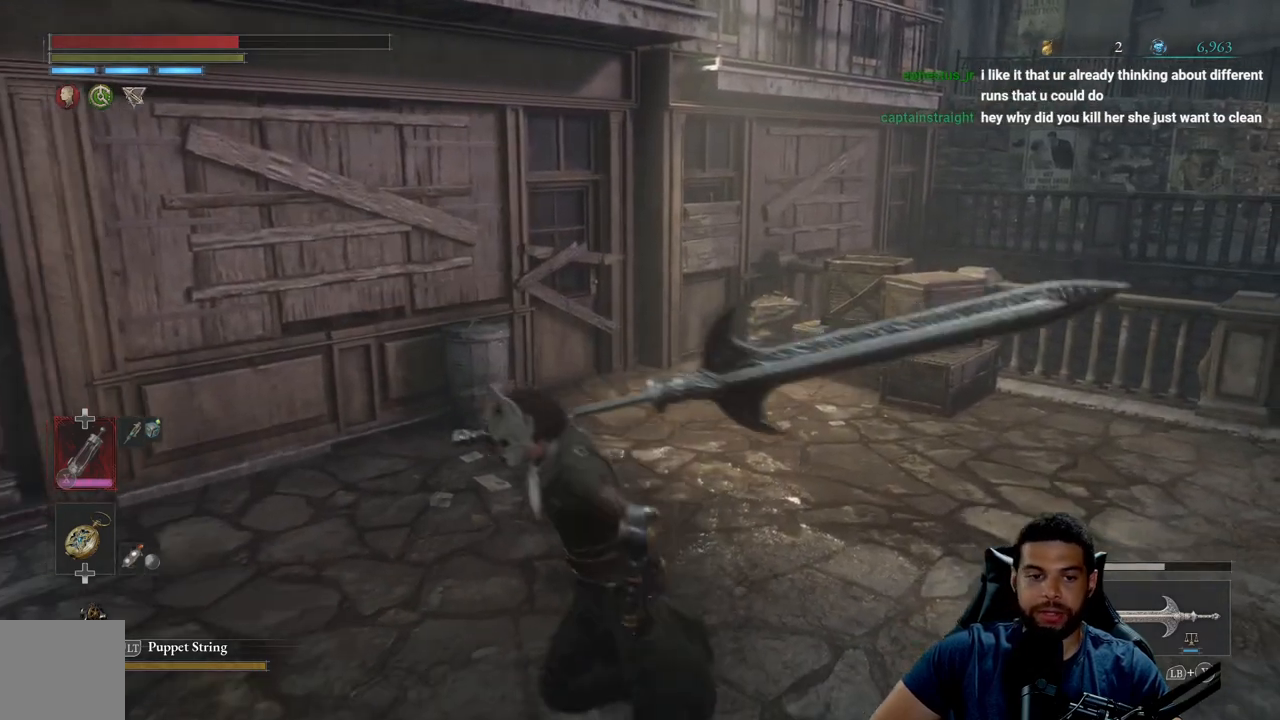
{"buttons": [], "left_stick": "down-left", "right_stick": "center", "events": []}
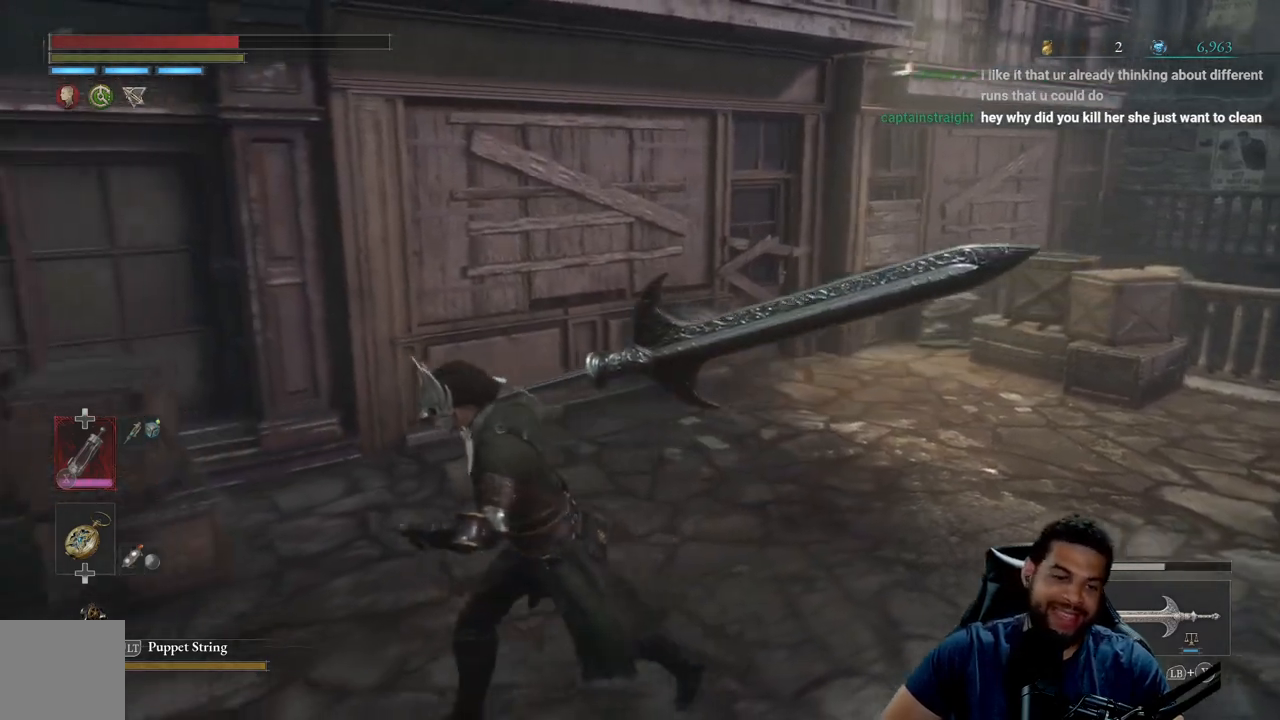
{"buttons": [], "left_stick": "left", "right_stick": "center", "events": [[433, "left_stick", "left"]]}
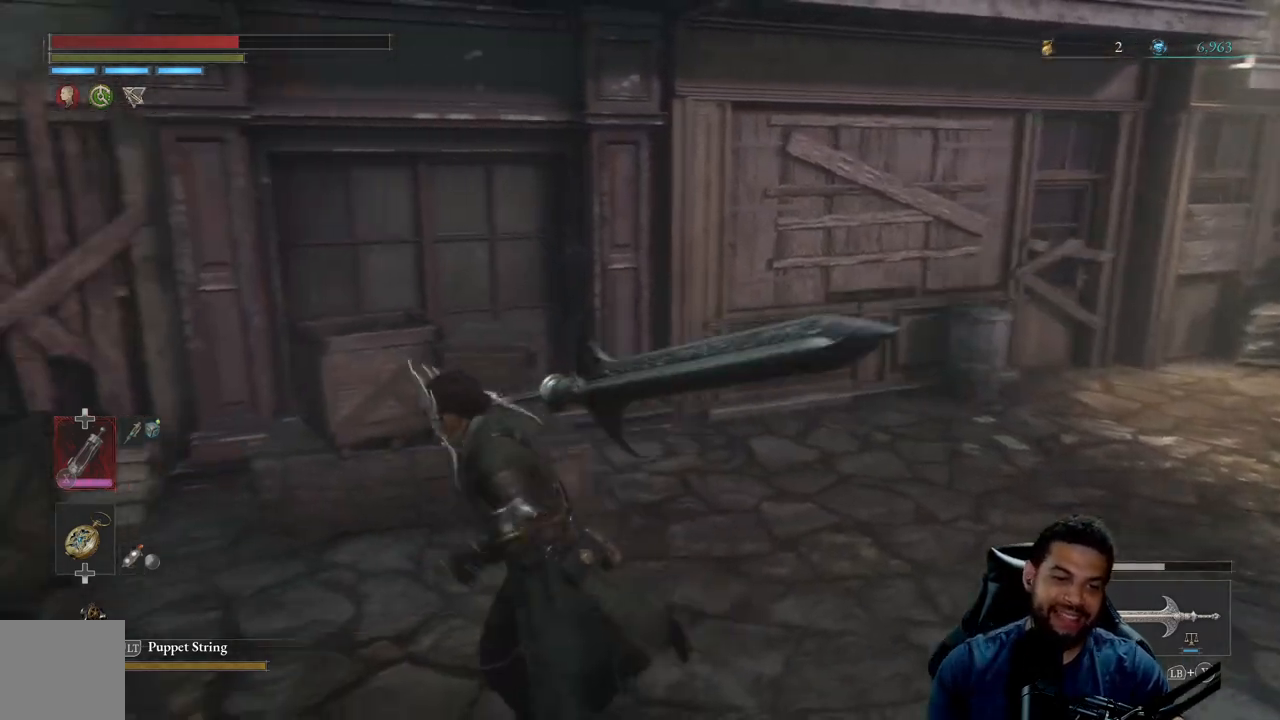
{"buttons": [], "left_stick": "center", "right_stick": "center", "events": [[17, "right_stick", "right"], [50, "left_stick", "up-left"], [133, "right_stick", "center"], [217, "B", "down"], [317, "B", "up"], [417, "left_stick", "center"]]}
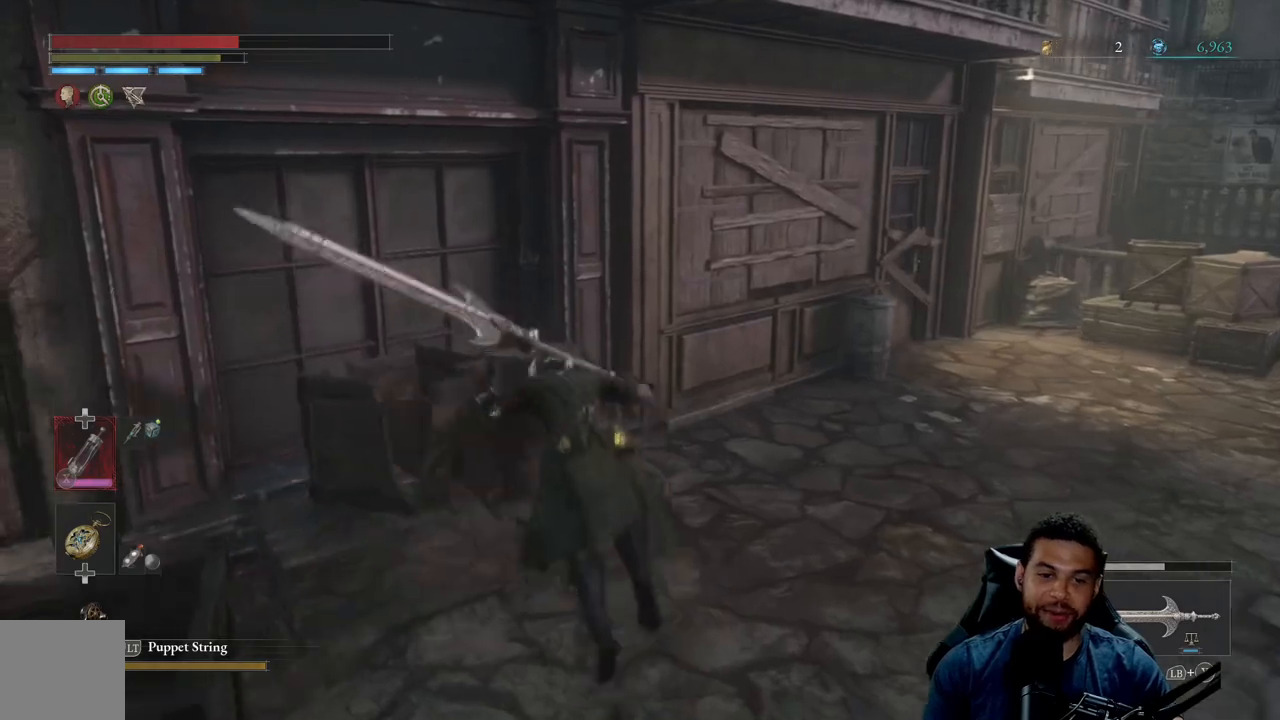
{"buttons": ["B"], "left_stick": "up-right", "right_stick": "center", "events": [[17, "right_stick", "right"], [317, "left_stick", "right"], [317, "right_stick", "center"], [383, "B", "down"], [417, "left_stick", "up-right"]]}
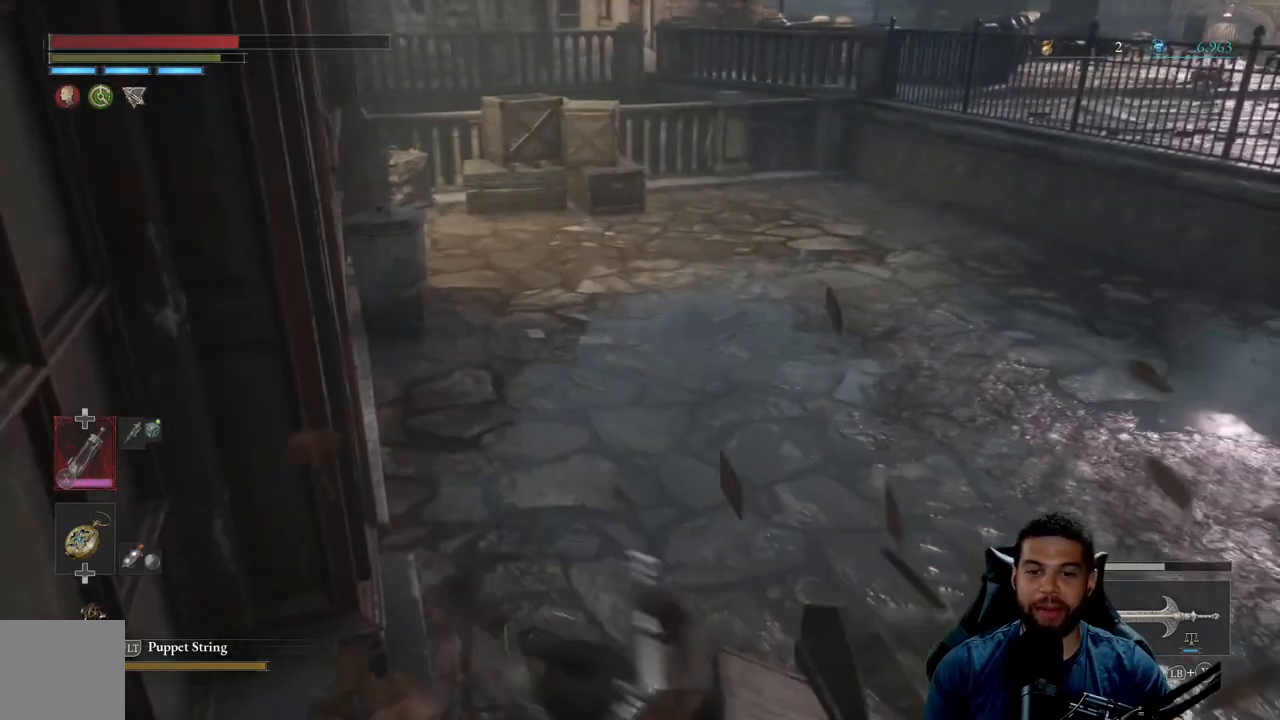
{"buttons": ["B"], "left_stick": "up-right", "right_stick": "center", "events": []}
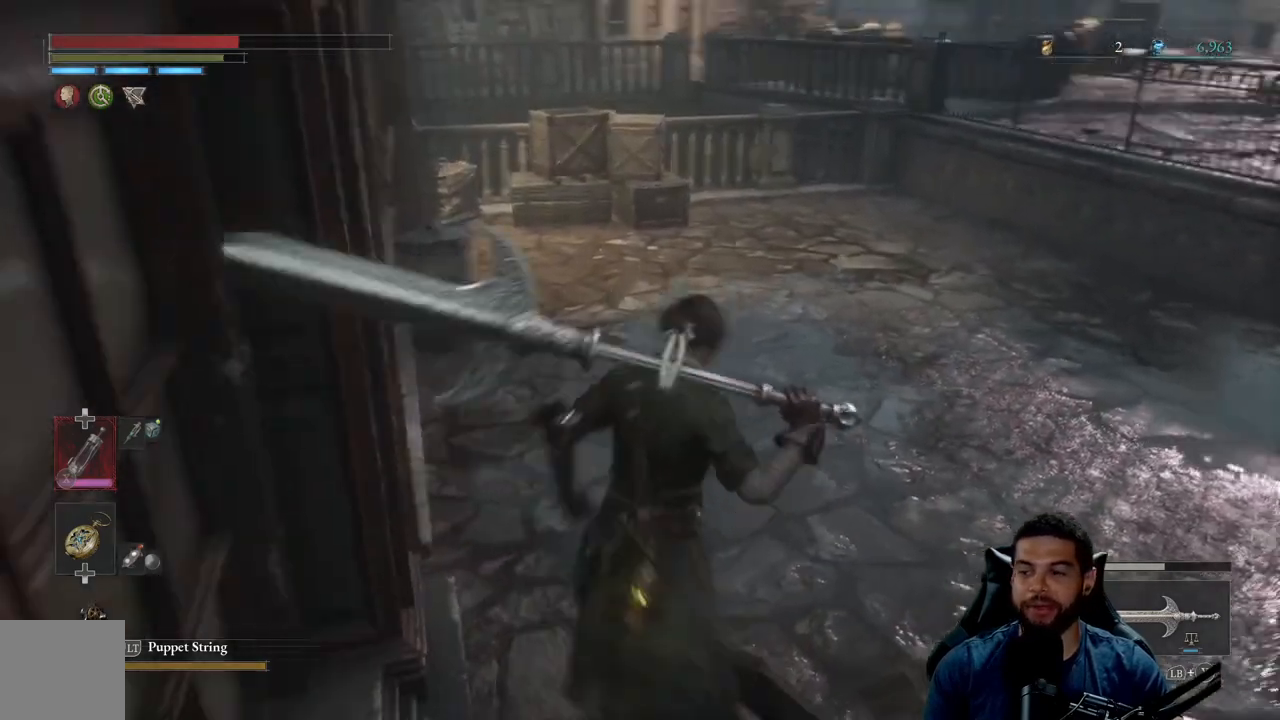
{"buttons": ["B"], "left_stick": "up", "right_stick": "center", "events": [[350, "left_stick", "up"]]}
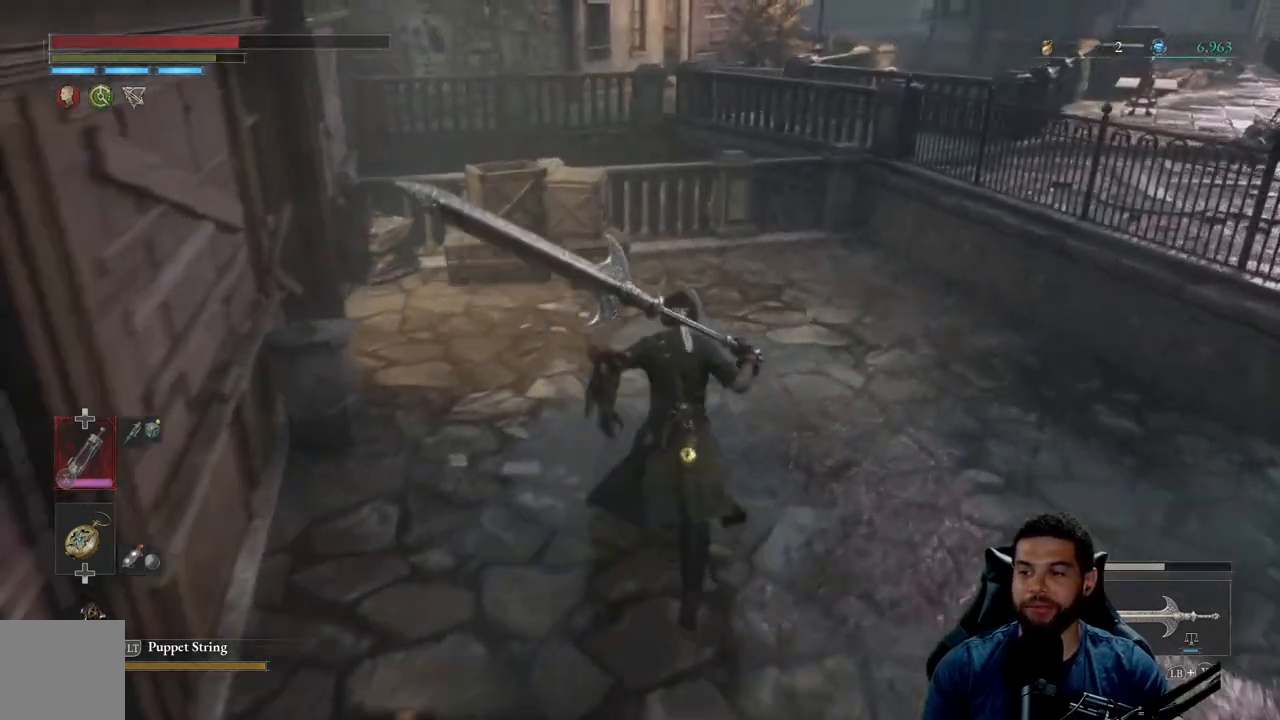
{"buttons": [], "left_stick": "right", "right_stick": "center", "events": [[100, "B", "up"], [450, "left_stick", "right"]]}
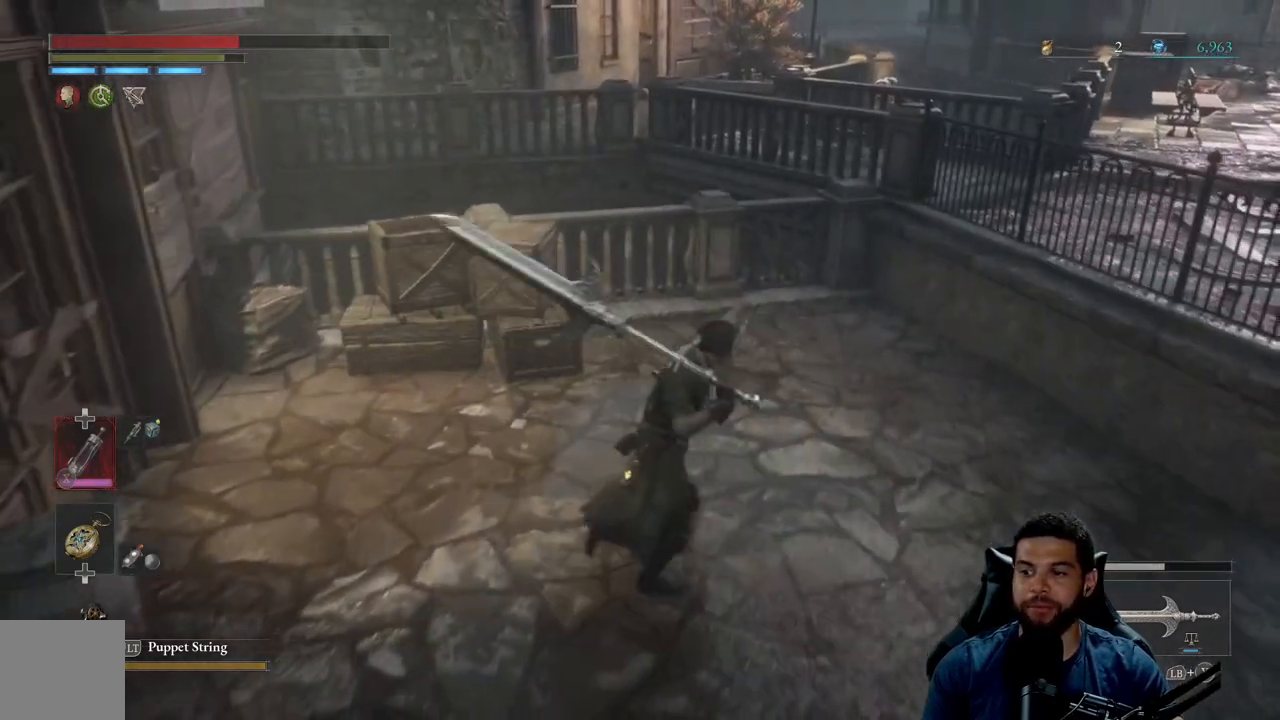
{"buttons": [], "left_stick": "center", "right_stick": "center", "events": [[183, "left_stick", "down-left"], [383, "left_stick", "up"], [500, "left_stick", "center"]]}
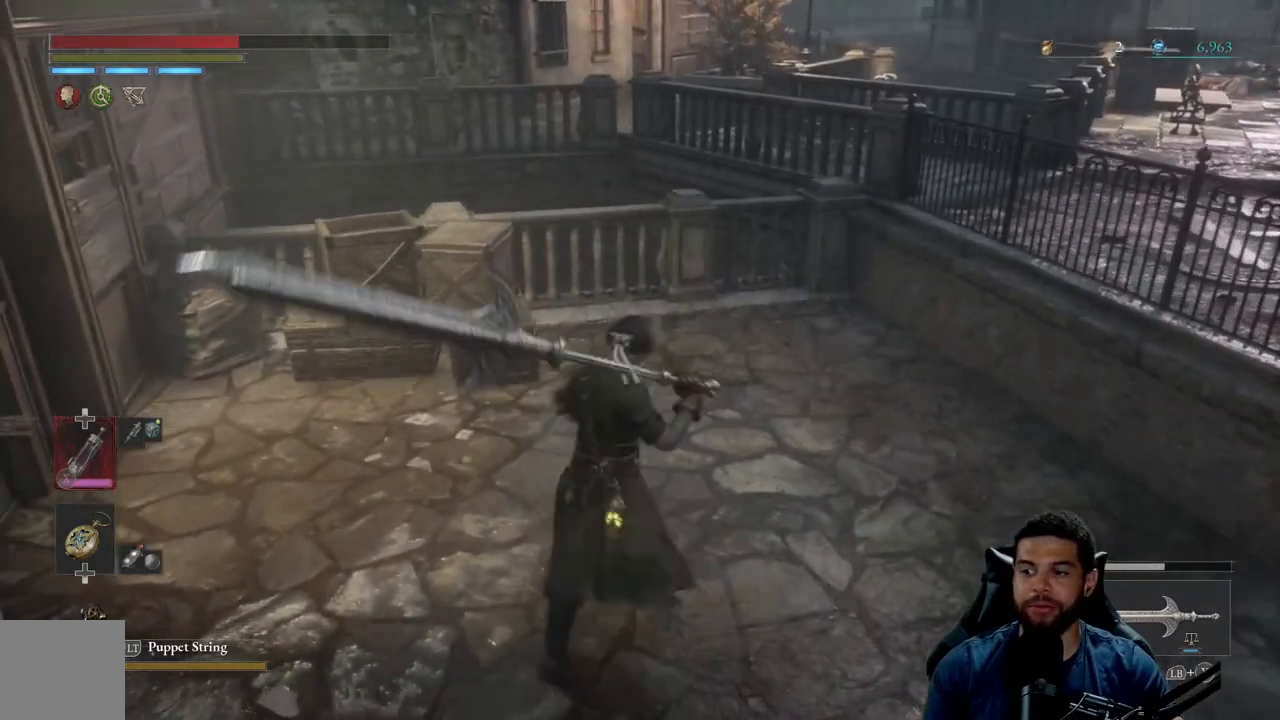
{"buttons": [], "left_stick": "center", "right_stick": "center", "events": []}
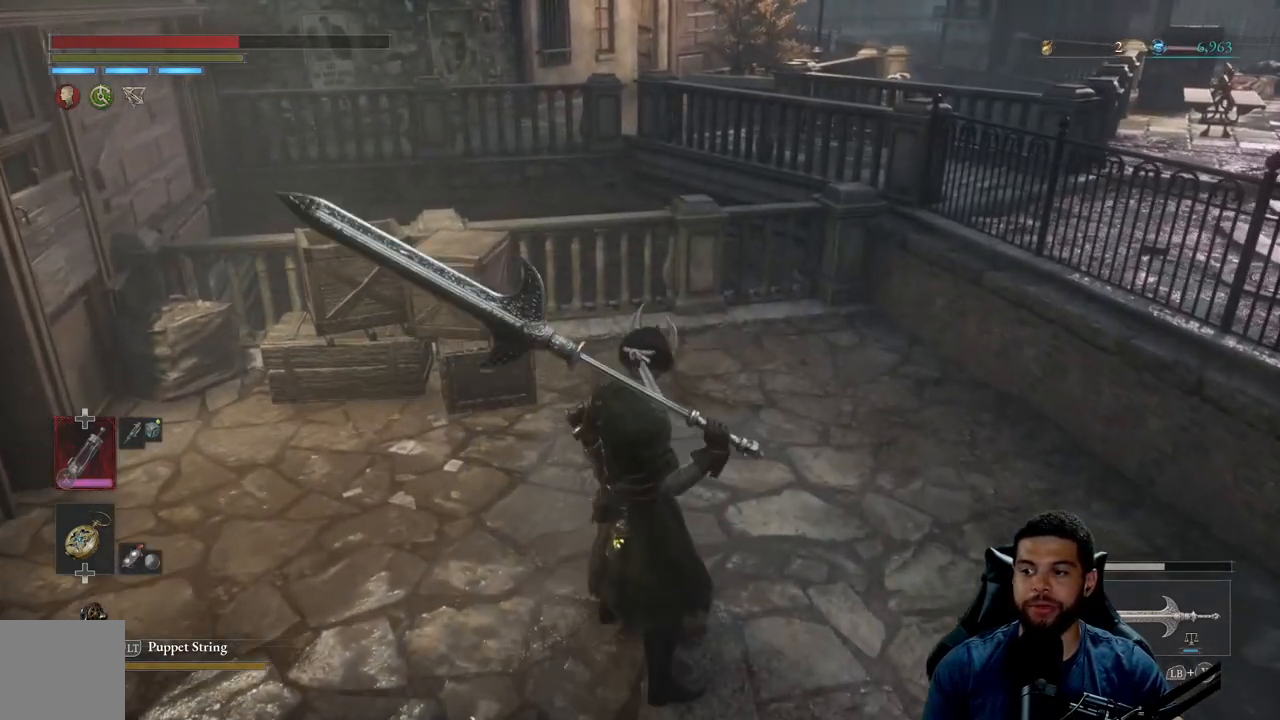
{"buttons": [], "left_stick": "center", "right_stick": "center", "events": []}
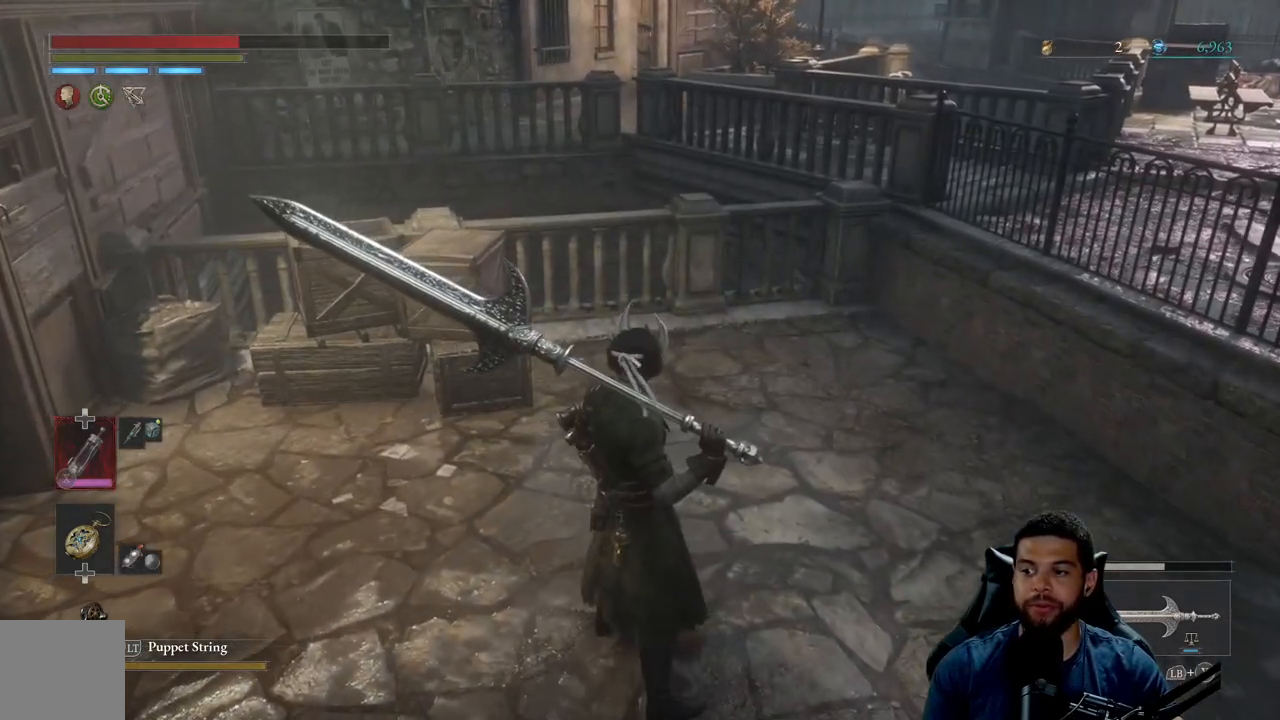
{"buttons": [], "left_stick": "center", "right_stick": "center", "events": []}
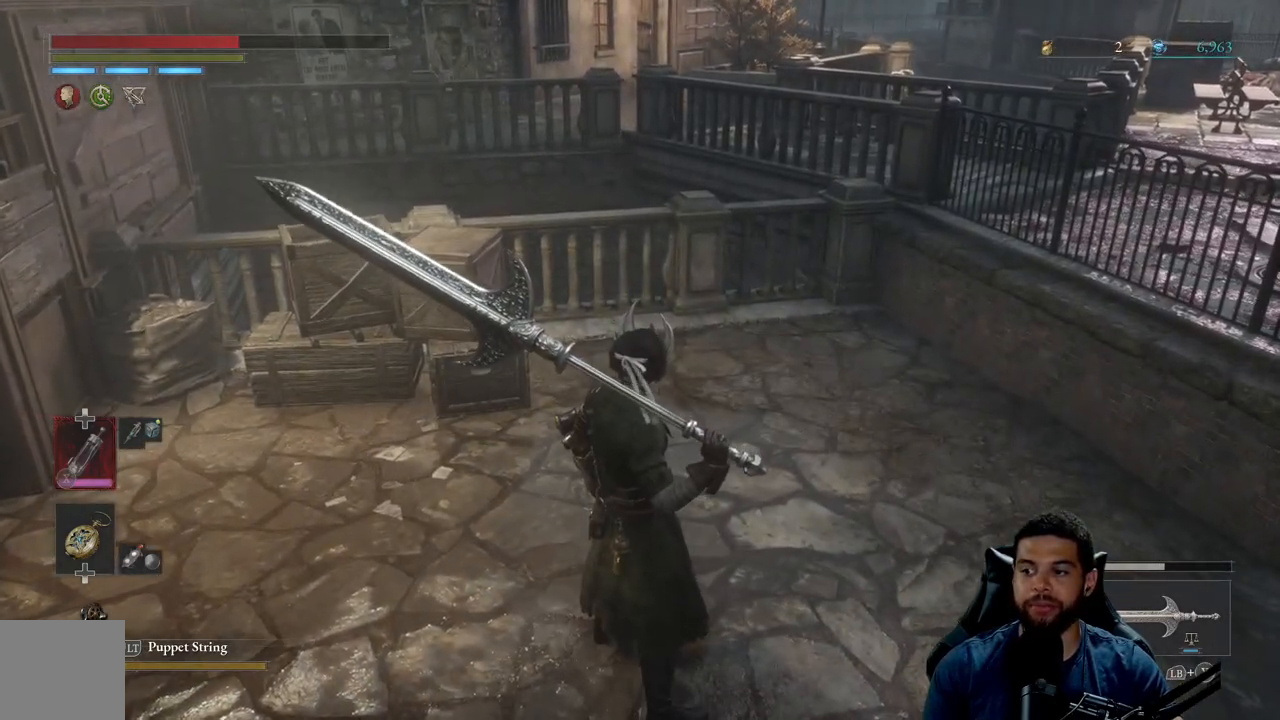
{"buttons": [], "left_stick": "center", "right_stick": "center", "events": []}
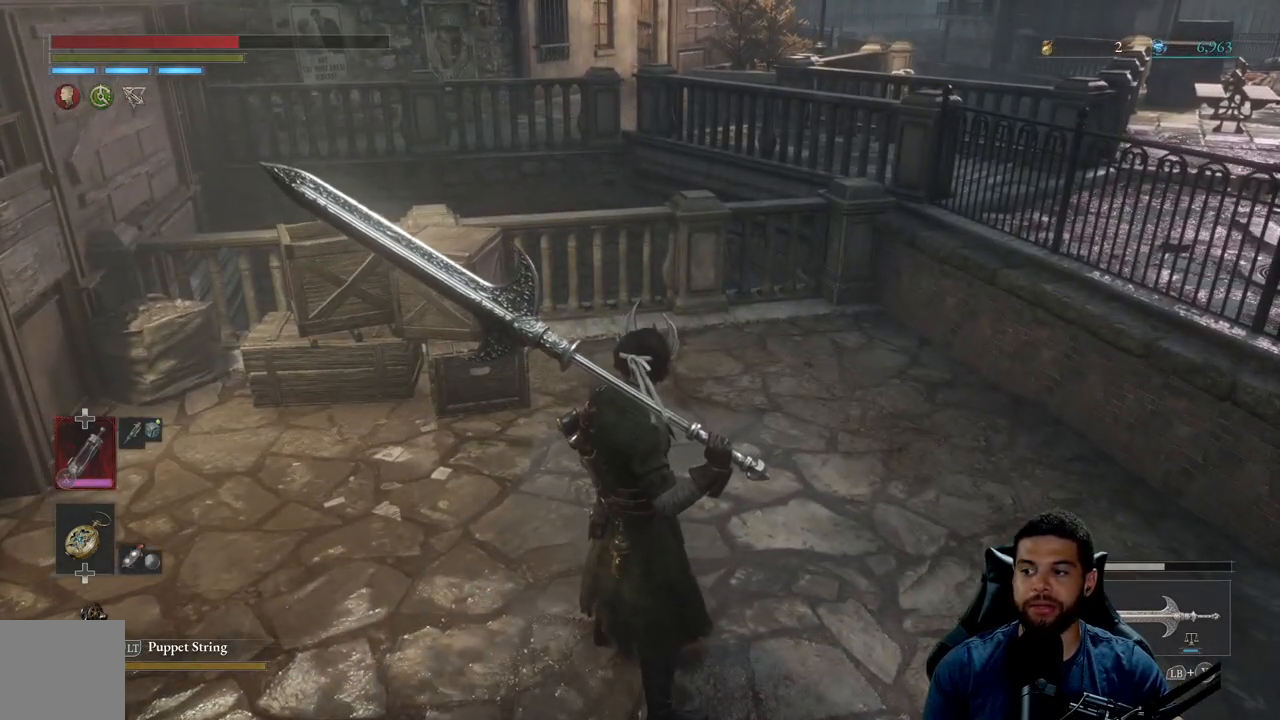
{"buttons": [], "left_stick": "center", "right_stick": "center", "events": []}
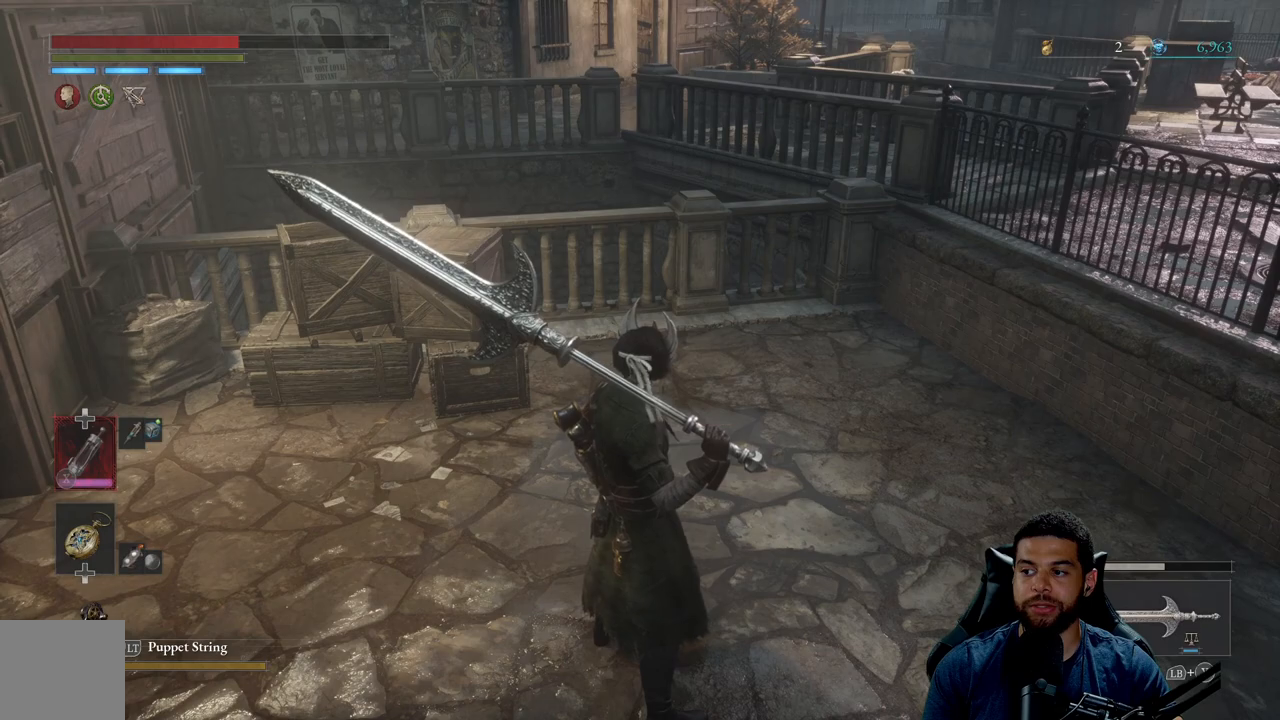
{"buttons": [], "left_stick": "center", "right_stick": "center", "events": []}
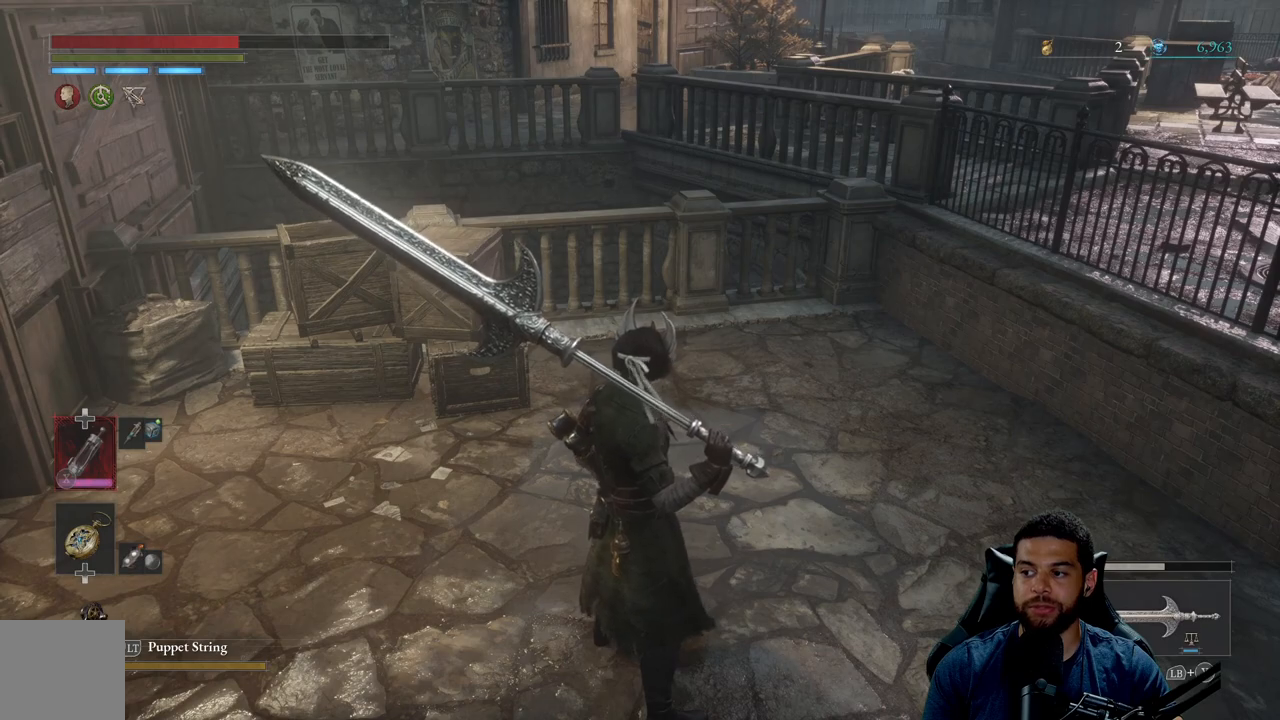
{"buttons": [], "left_stick": "center", "right_stick": "center", "events": []}
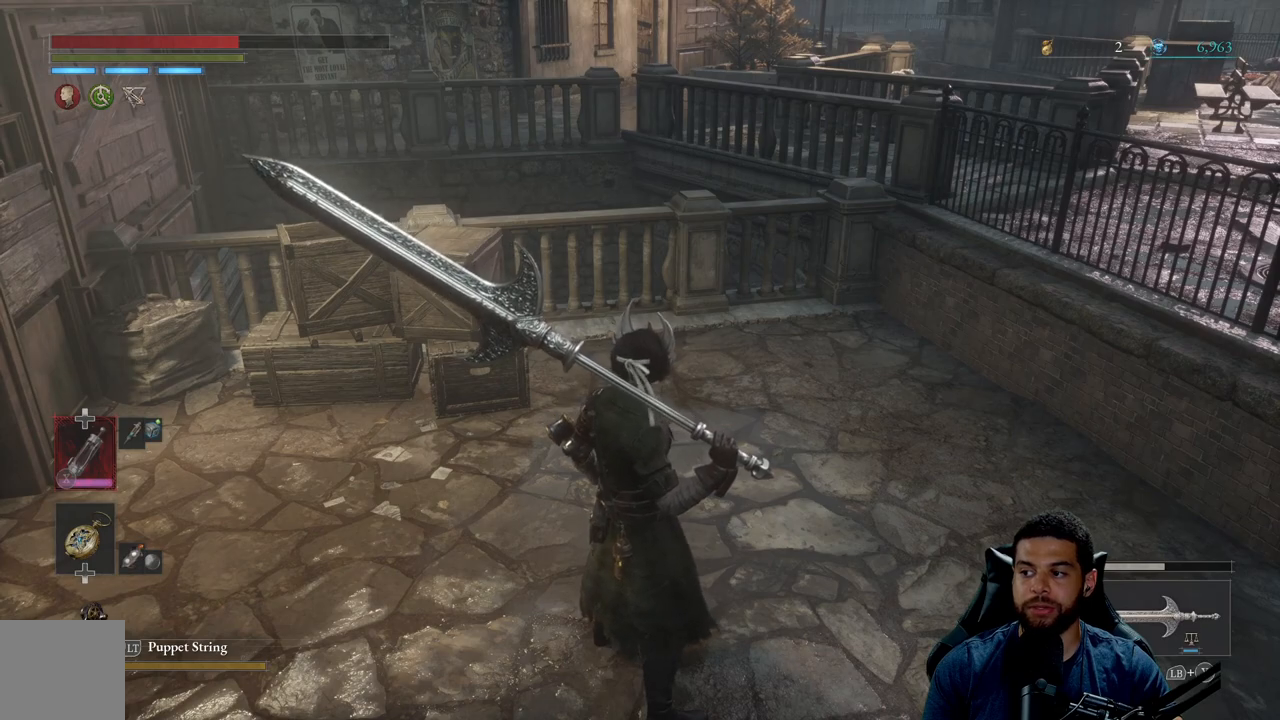
{"buttons": [], "left_stick": "center", "right_stick": "center", "events": []}
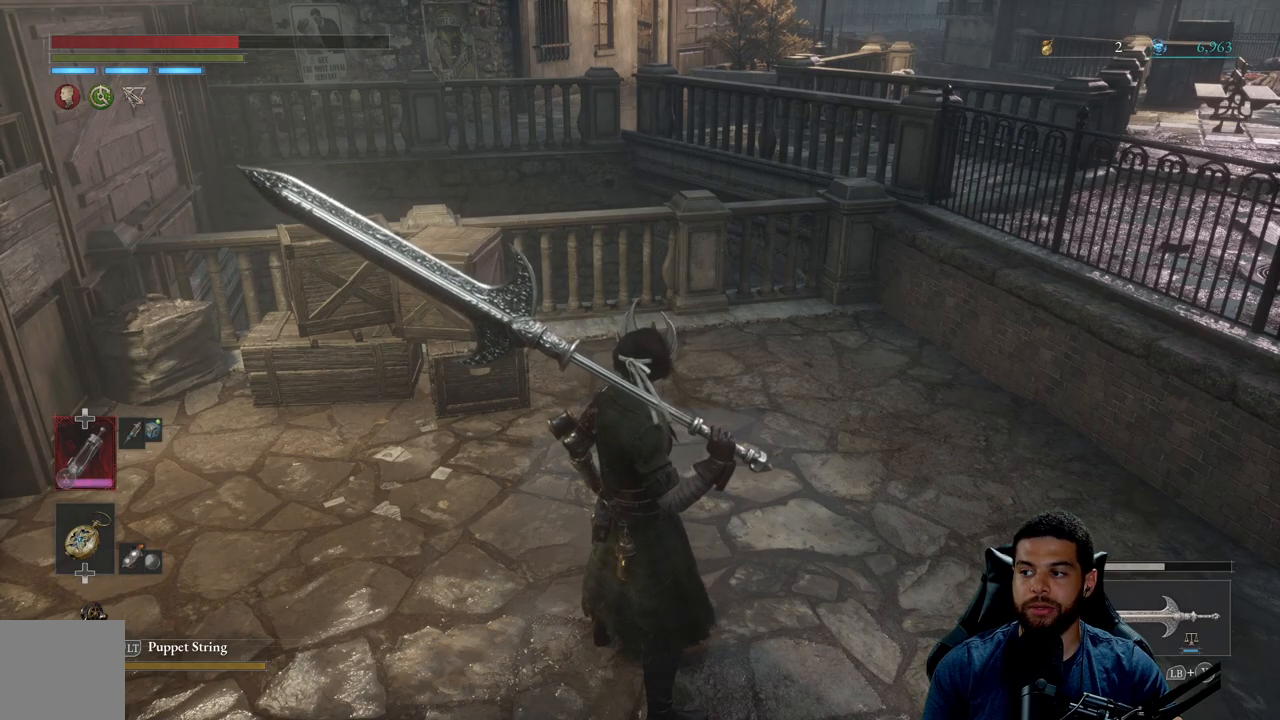
{"buttons": [], "left_stick": "right", "right_stick": "left", "events": [[133, "right_stick", "left"], [167, "left_stick", "right"]]}
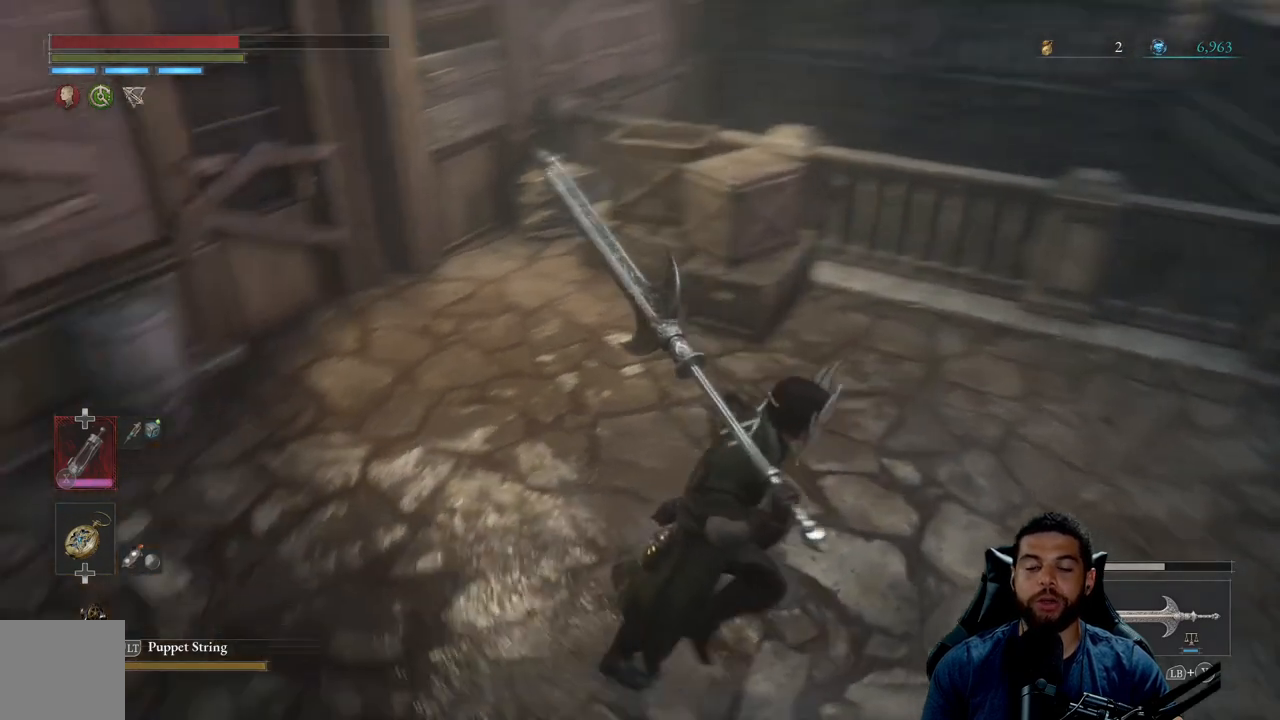
{"buttons": [], "left_stick": "center", "right_stick": "center", "events": [[50, "left_stick", "up-right"], [67, "right_stick", "center"], [400, "left_stick", "center"]]}